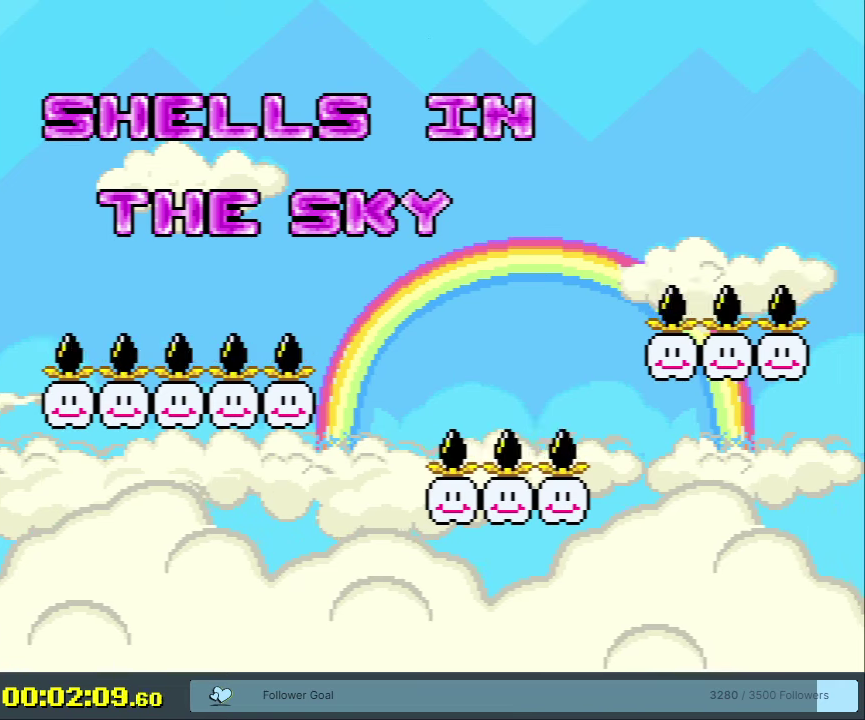
Gameplay with a controller (Nintendo layout); each line is a JSON object with the inputs held at the frame after it (dt_ms = milliseconds from this image to that frame). "events" lists button and stick changes between this image and that frame as [ms after this image, input, new state], when the widget could be followed in between. Not read: L3 R3 left_stick.
{"dt_ms": 600, "buttons": ["B"], "events": [[383, "A", "down"], [550, "A", "up"], [567, "B", "down"]]}
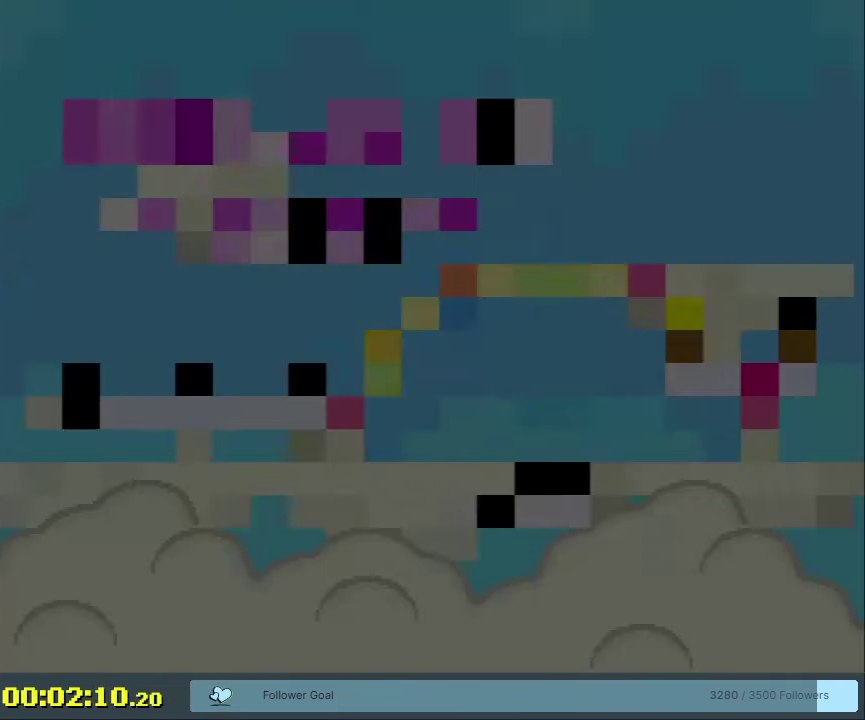
{"dt_ms": 400, "buttons": [], "events": [[83, "B", "up"]]}
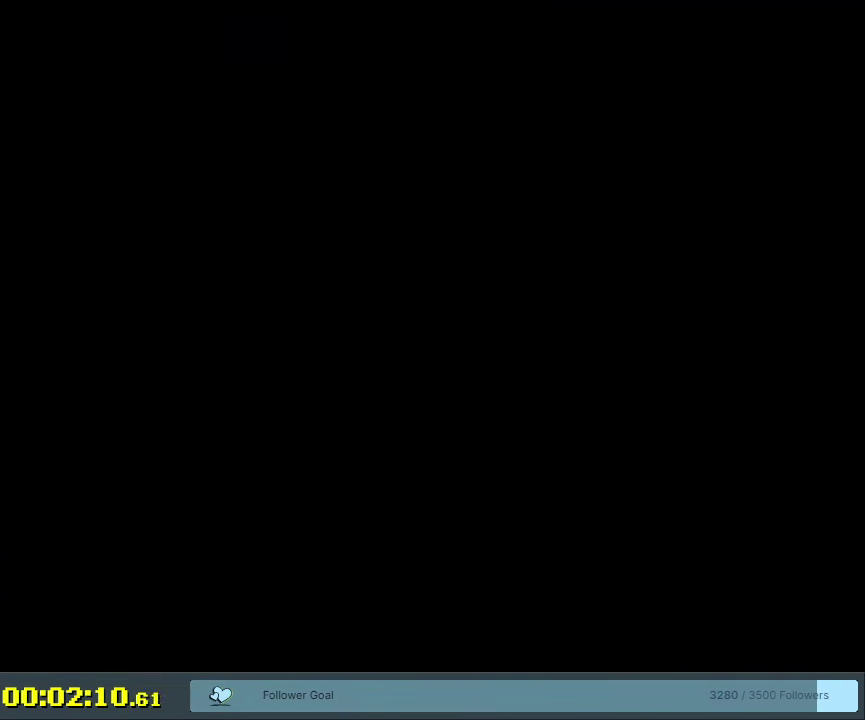
{"dt_ms": 500, "buttons": [], "events": []}
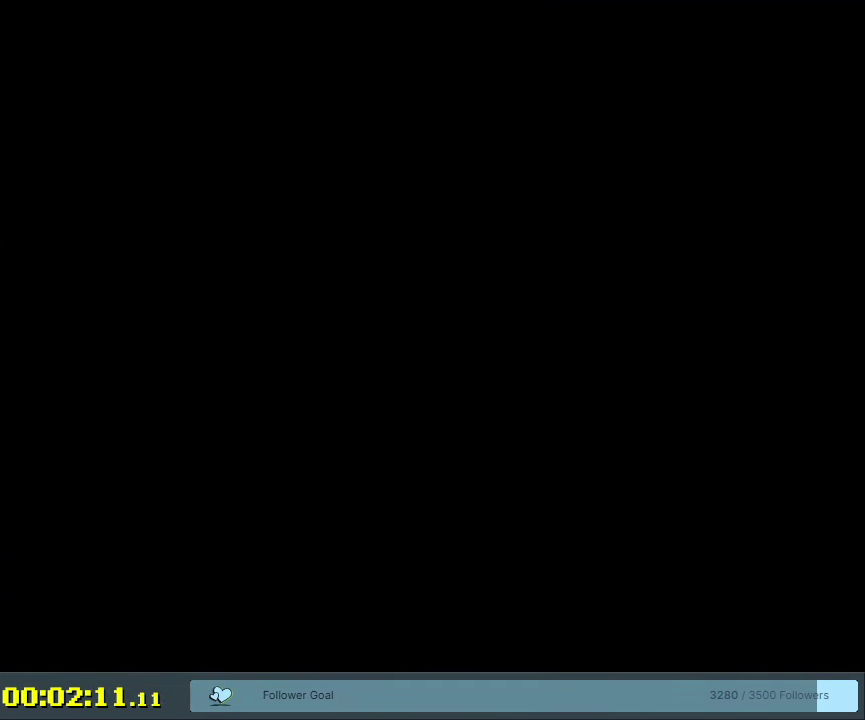
{"dt_ms": 500, "buttons": [], "events": []}
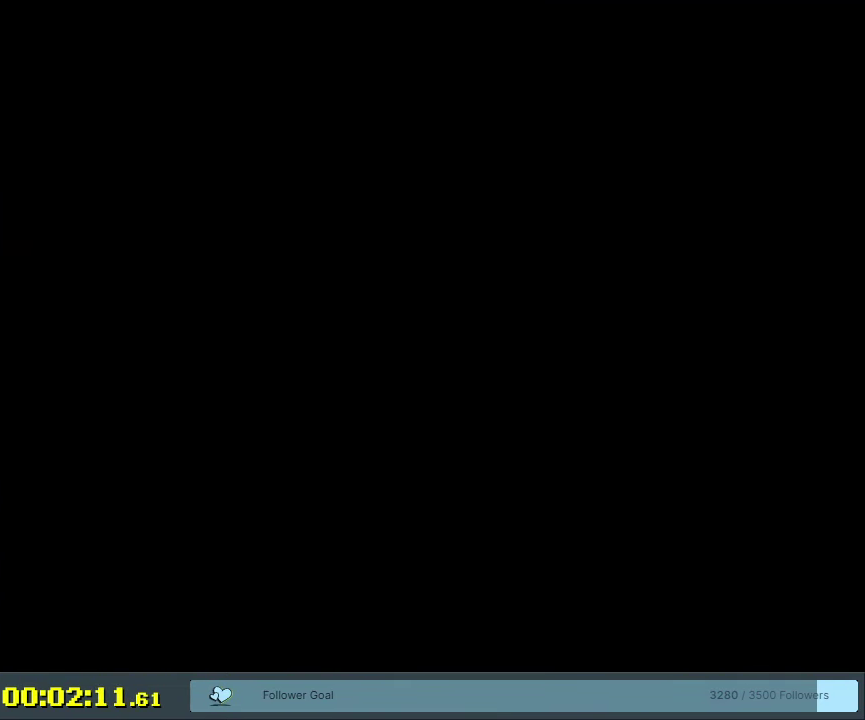
{"dt_ms": 500, "buttons": [], "events": []}
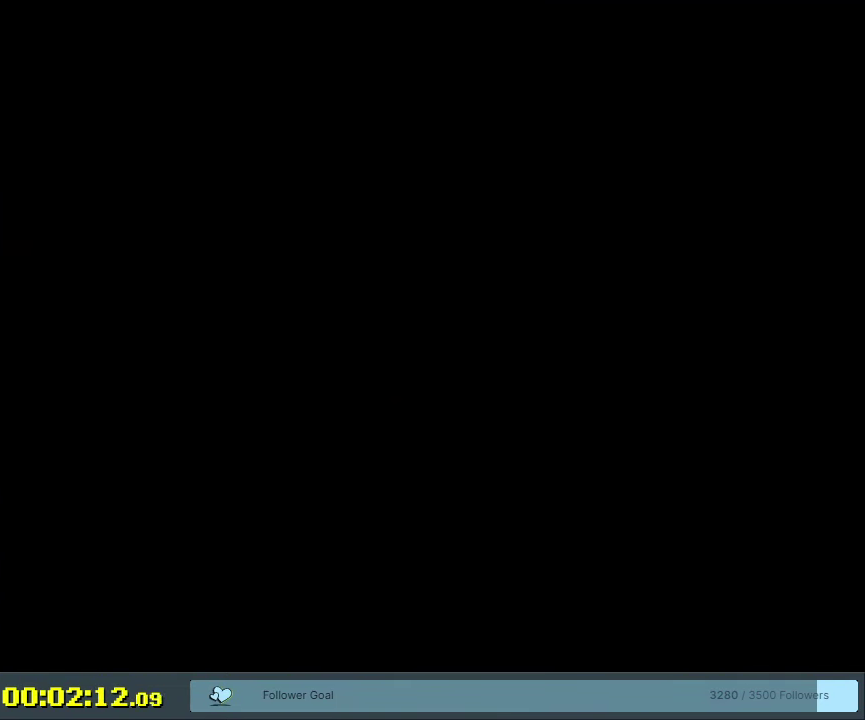
{"dt_ms": 500, "buttons": [], "events": []}
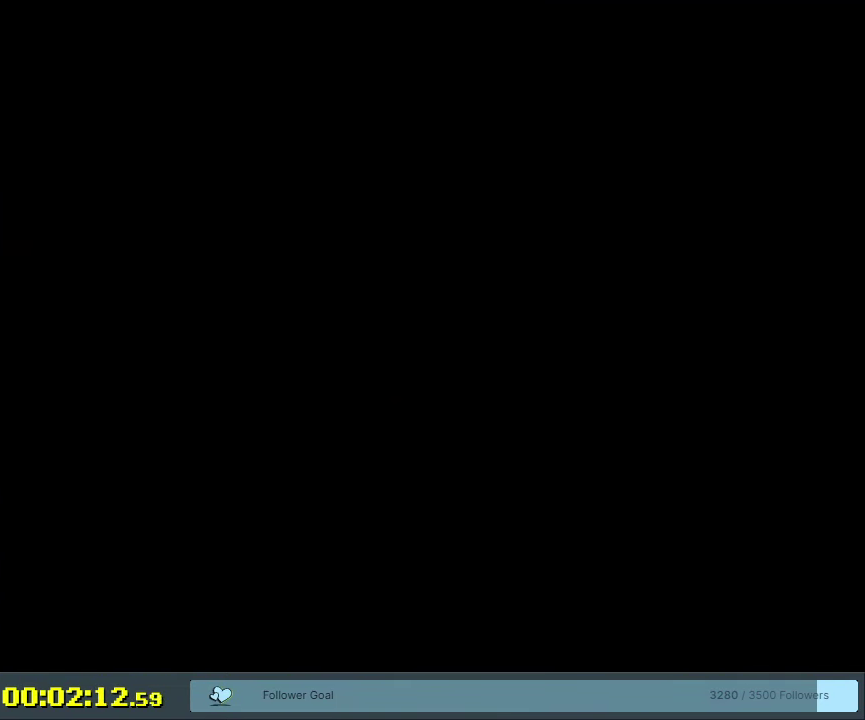
{"dt_ms": 500, "buttons": [], "events": []}
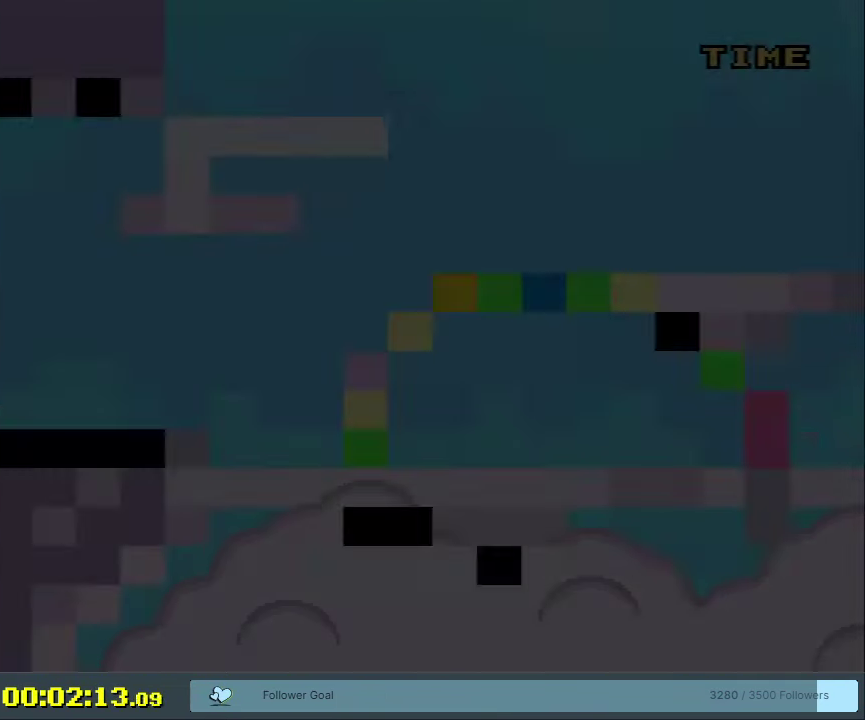
{"dt_ms": 300, "buttons": ["Y"], "events": [[300, "Y", "down"]]}
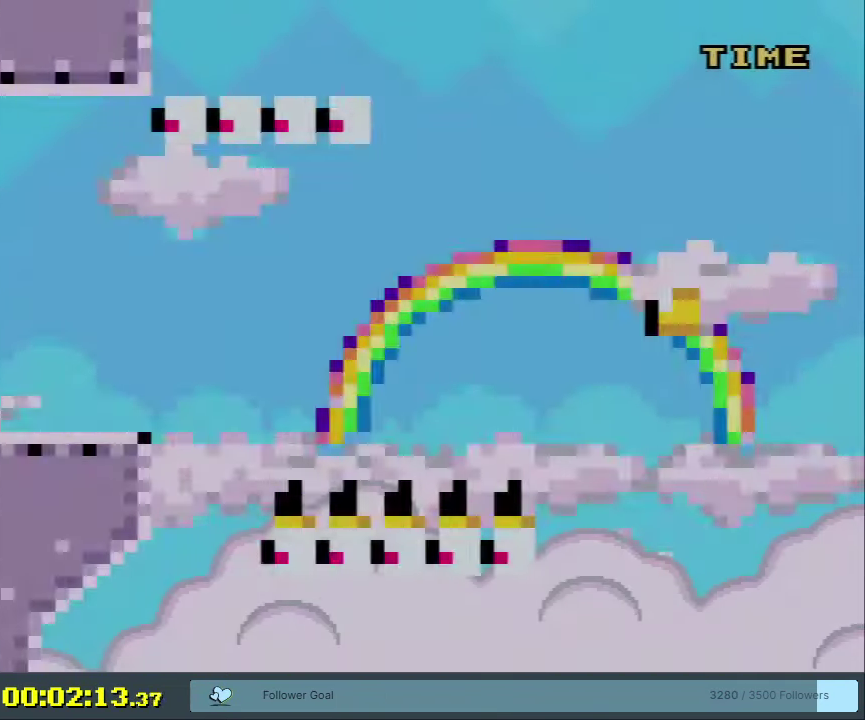
{"dt_ms": 600, "buttons": ["Y", "DPAD_LEFT"], "events": [[167, "DPAD_RIGHT", "down"], [367, "DPAD_RIGHT", "up"], [600, "DPAD_LEFT", "down"]]}
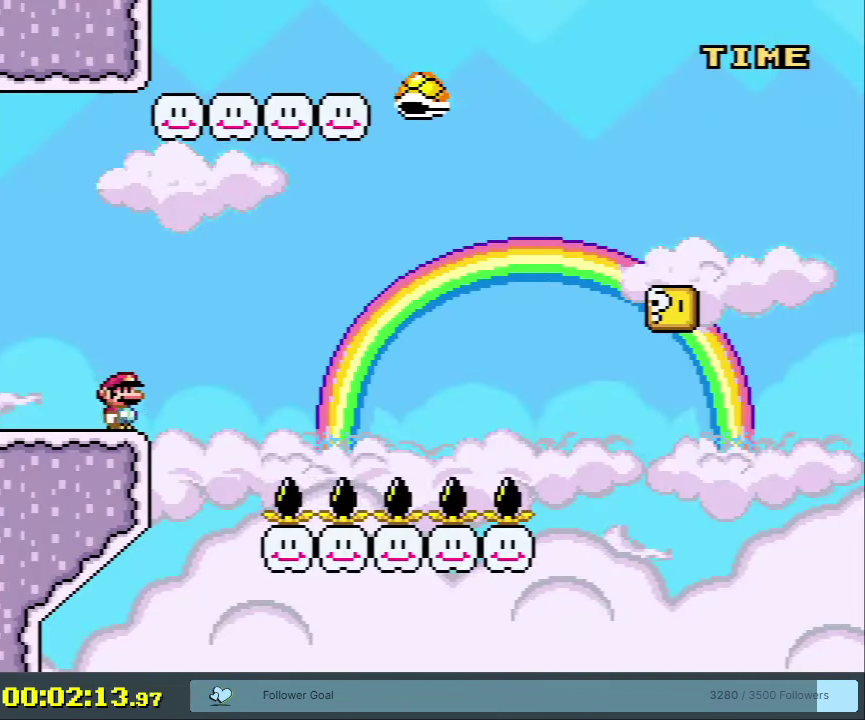
{"dt_ms": 300, "buttons": ["B", "Y", "DPAD_RIGHT"], "events": [[100, "DPAD_LEFT", "up"], [150, "DPAD_RIGHT", "down"], [217, "B", "down"]]}
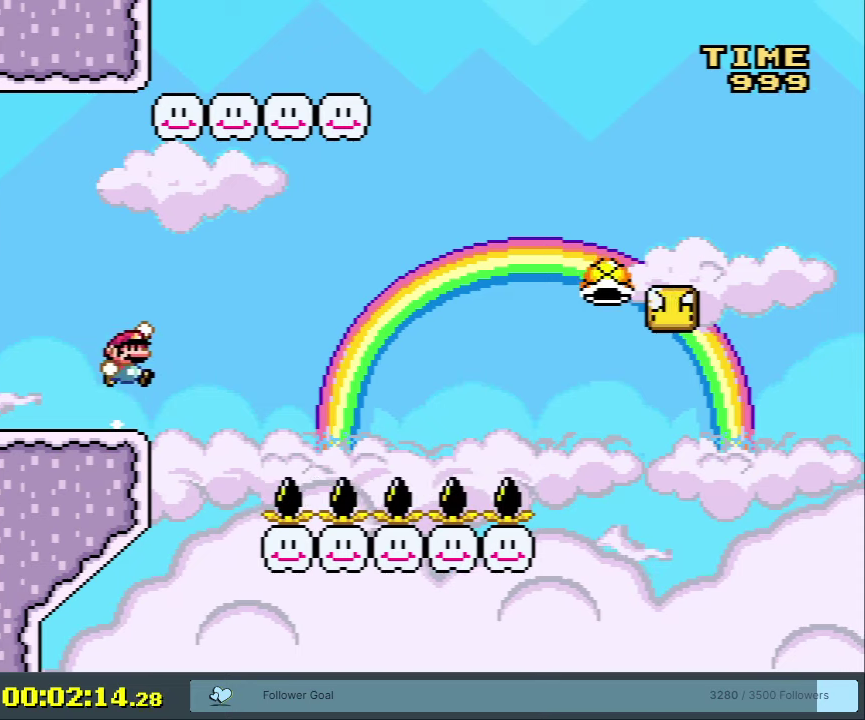
{"dt_ms": 300, "buttons": ["Y", "DPAD_RIGHT"], "events": [[17, "B", "up"]]}
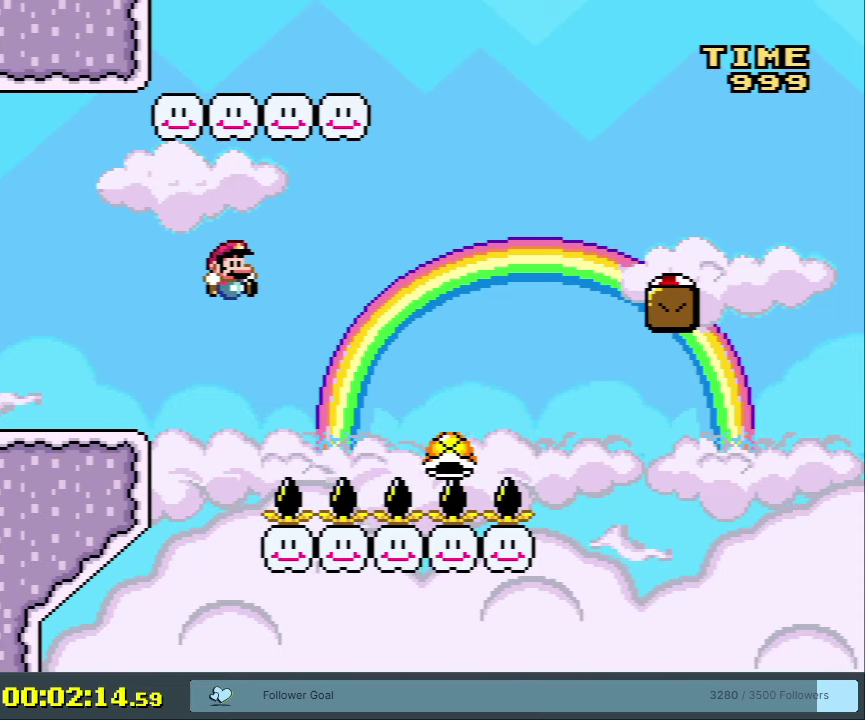
{"dt_ms": 700, "buttons": ["Y"], "events": [[133, "B", "down"], [633, "B", "up"], [700, "DPAD_RIGHT", "up"]]}
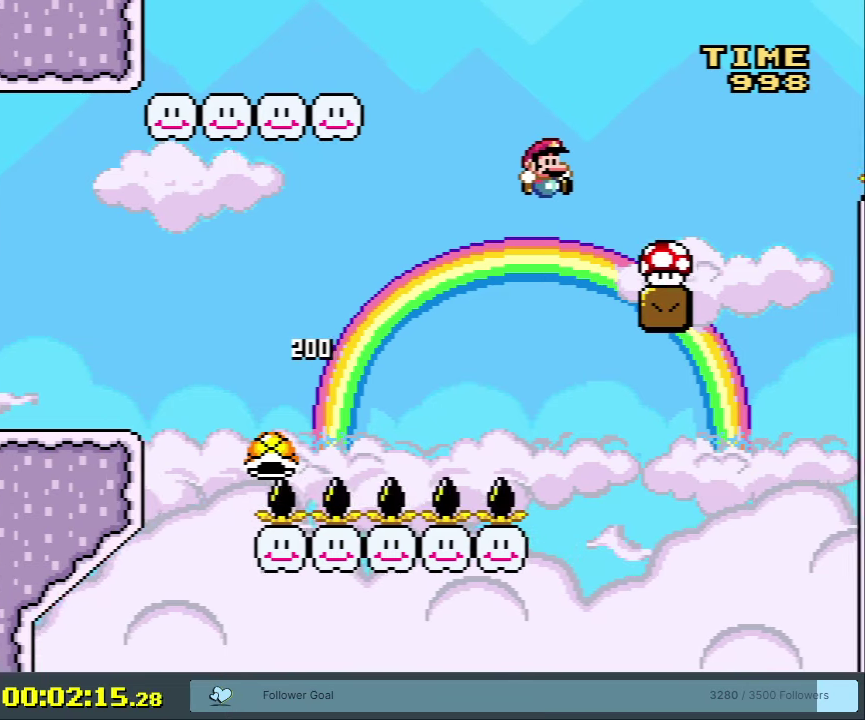
{"dt_ms": 300, "buttons": ["Y"], "events": []}
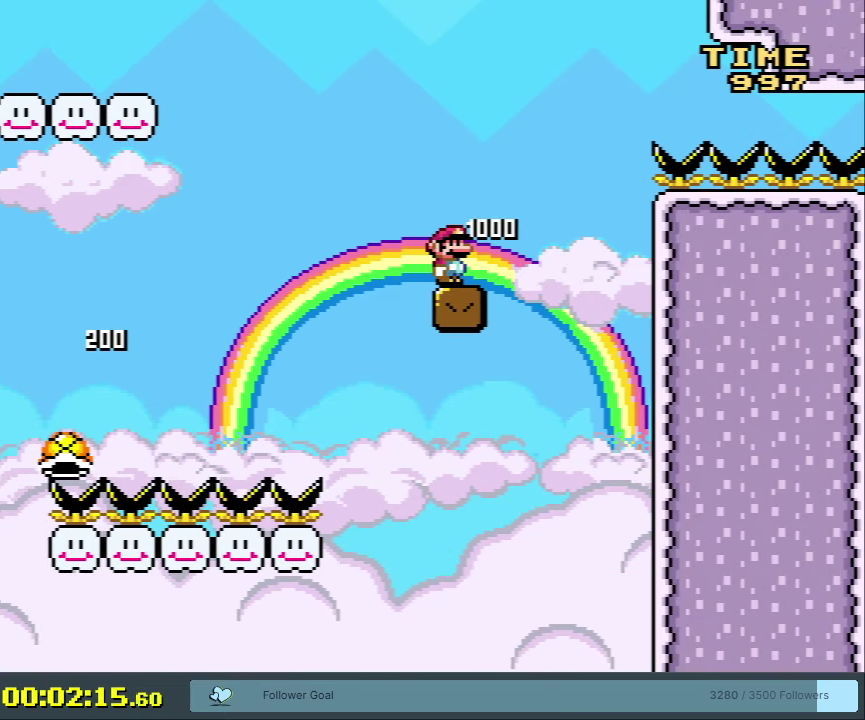
{"dt_ms": 500, "buttons": ["Y"], "events": []}
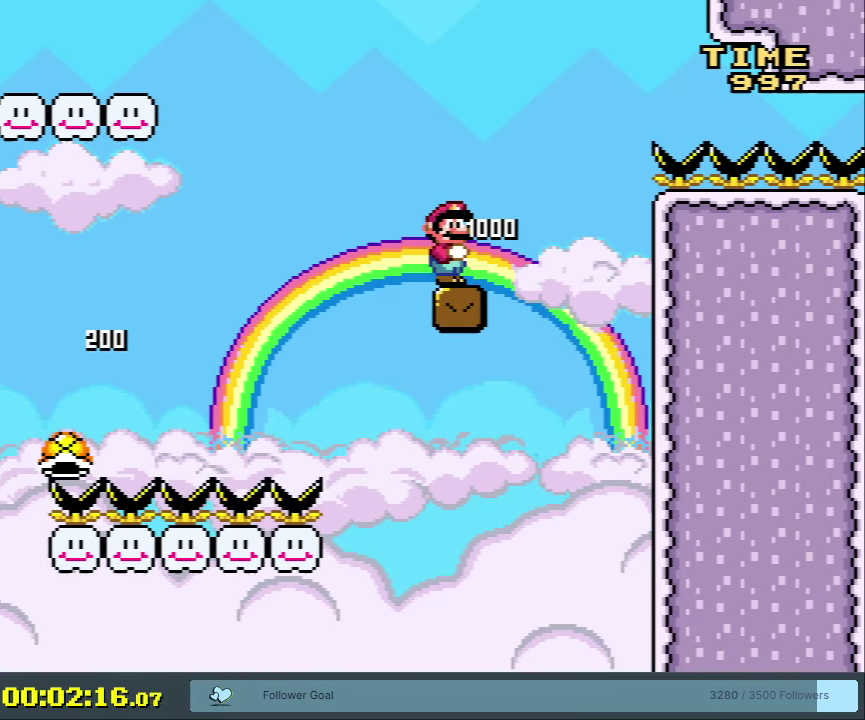
{"dt_ms": 500, "buttons": ["Y", "DPAD_RIGHT"], "events": [[283, "B", "down"], [333, "DPAD_RIGHT", "down"], [417, "B", "up"]]}
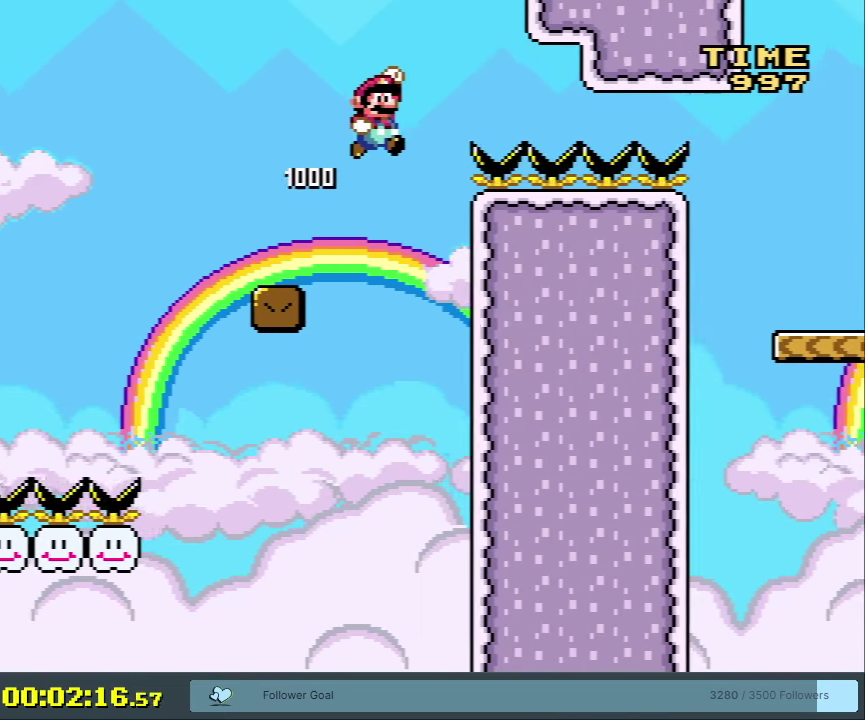
{"dt_ms": 500, "buttons": ["Y", "DPAD_RIGHT"], "events": []}
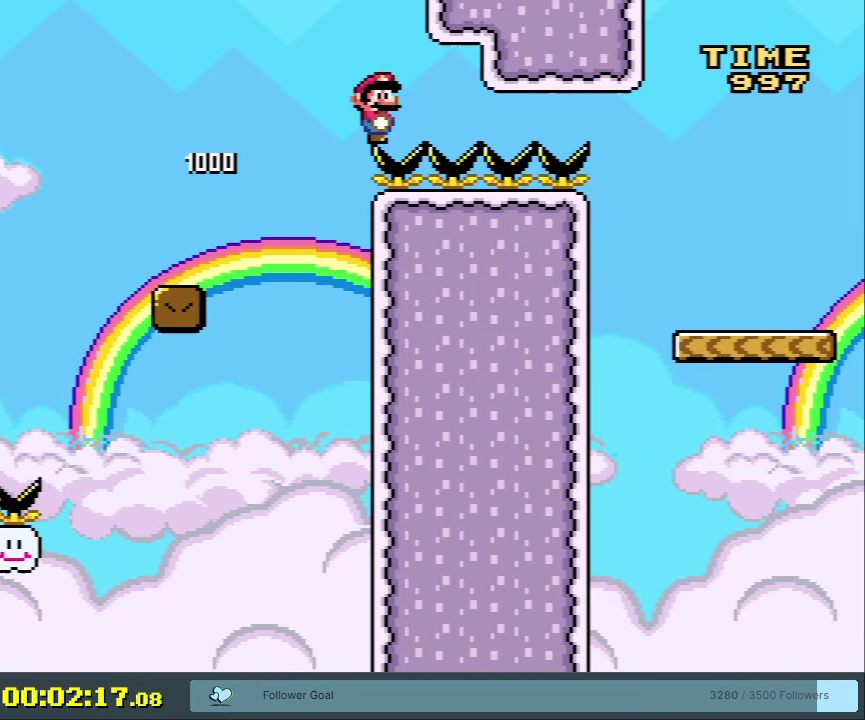
{"dt_ms": 500, "buttons": ["Y", "DPAD_RIGHT"], "events": []}
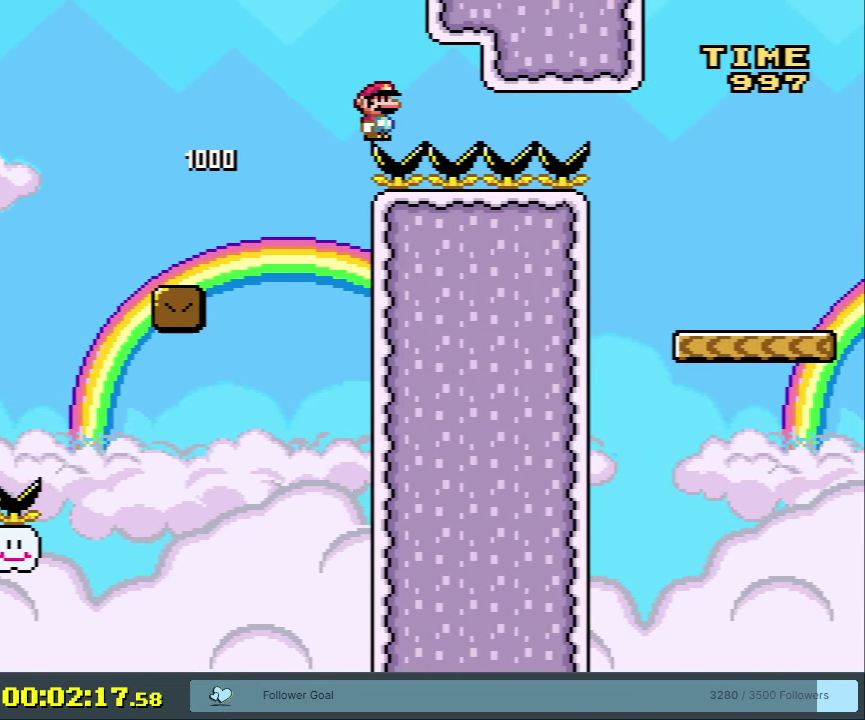
{"dt_ms": 500, "buttons": ["Y", "DPAD_RIGHT"], "events": []}
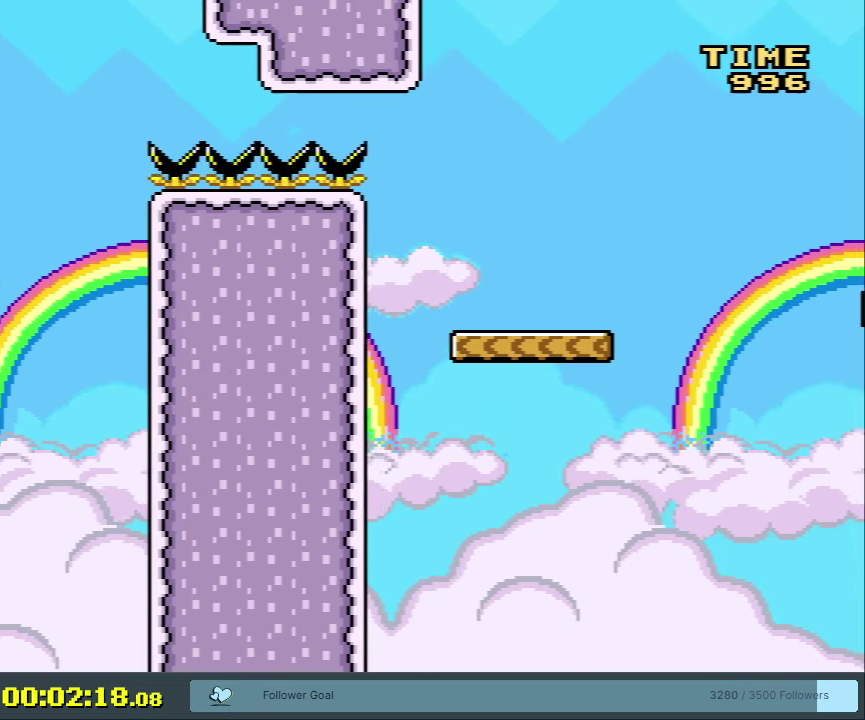
{"dt_ms": 700, "buttons": ["Y", "DPAD_RIGHT"], "events": [[333, "B", "down"], [667, "B", "up"]]}
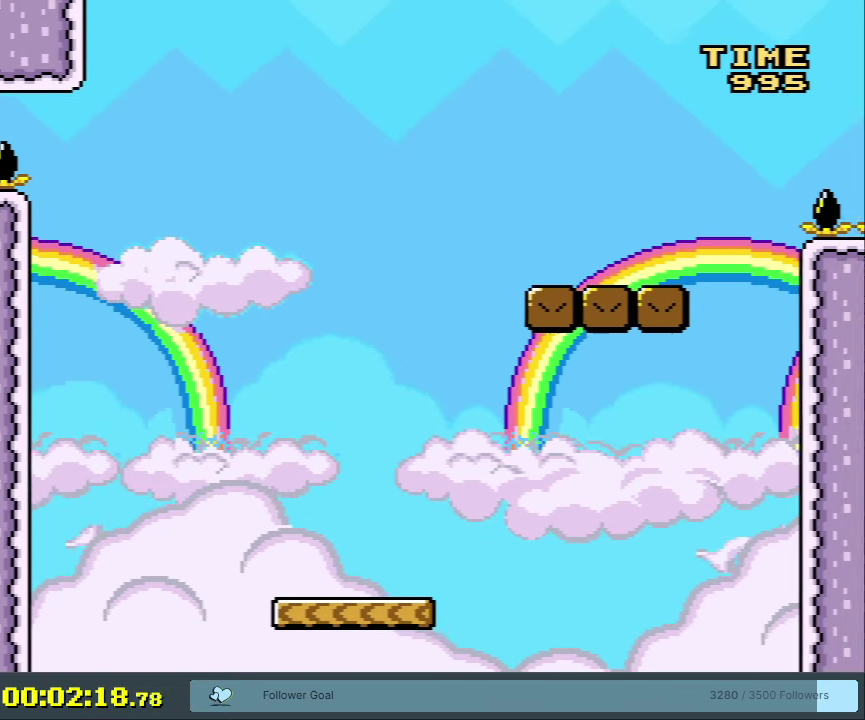
{"dt_ms": 300, "buttons": ["Y", "DPAD_RIGHT"], "events": []}
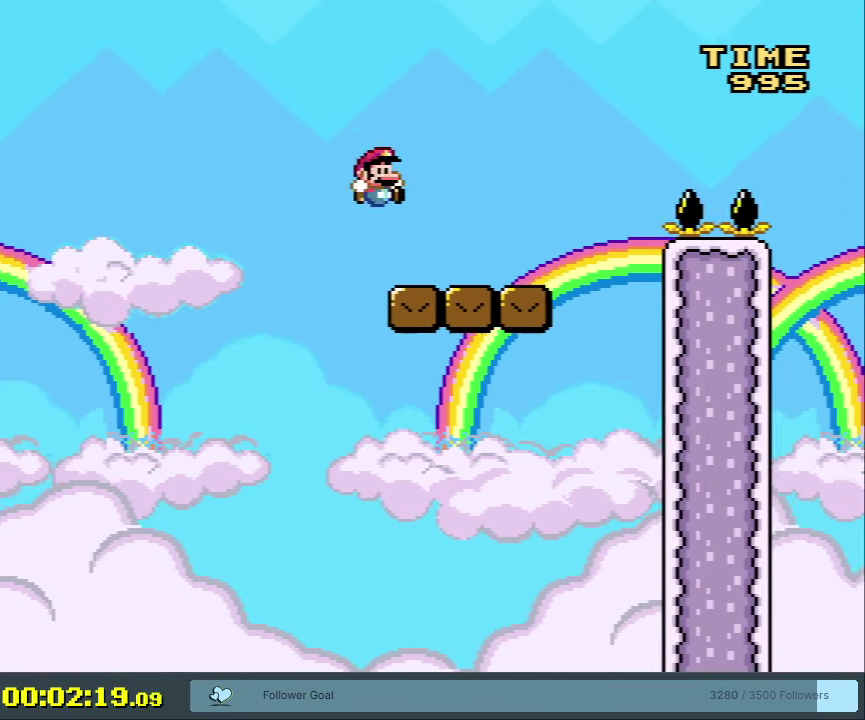
{"dt_ms": 500, "buttons": ["B", "Y", "DPAD_RIGHT"], "events": [[283, "B", "down"]]}
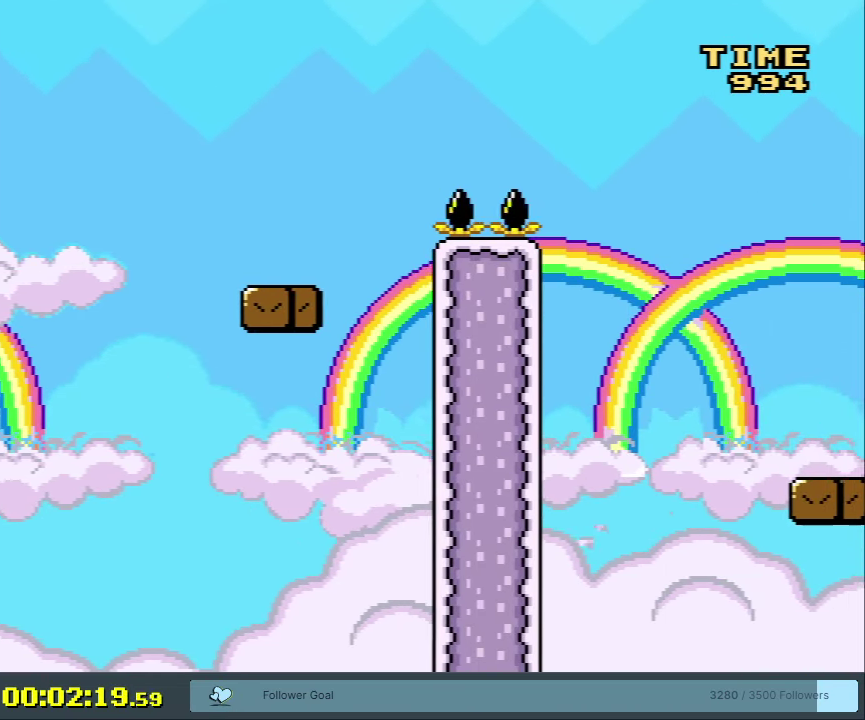
{"dt_ms": 500, "buttons": ["B", "Y", "DPAD_RIGHT"], "events": []}
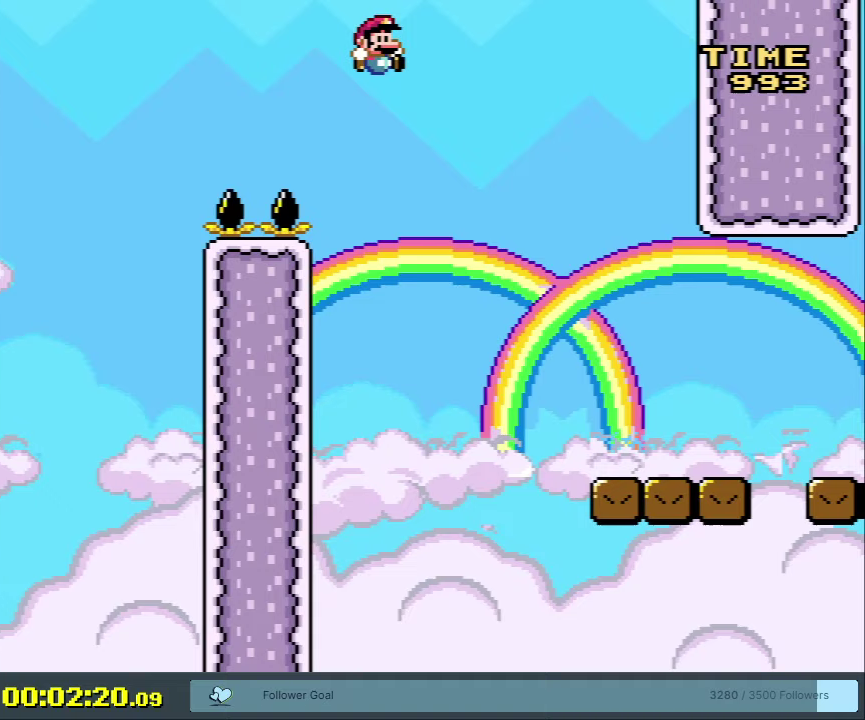
{"dt_ms": 500, "buttons": ["X", "DPAD_RIGHT"], "events": [[367, "B", "up"], [400, "X", "down"], [417, "Y", "up"]]}
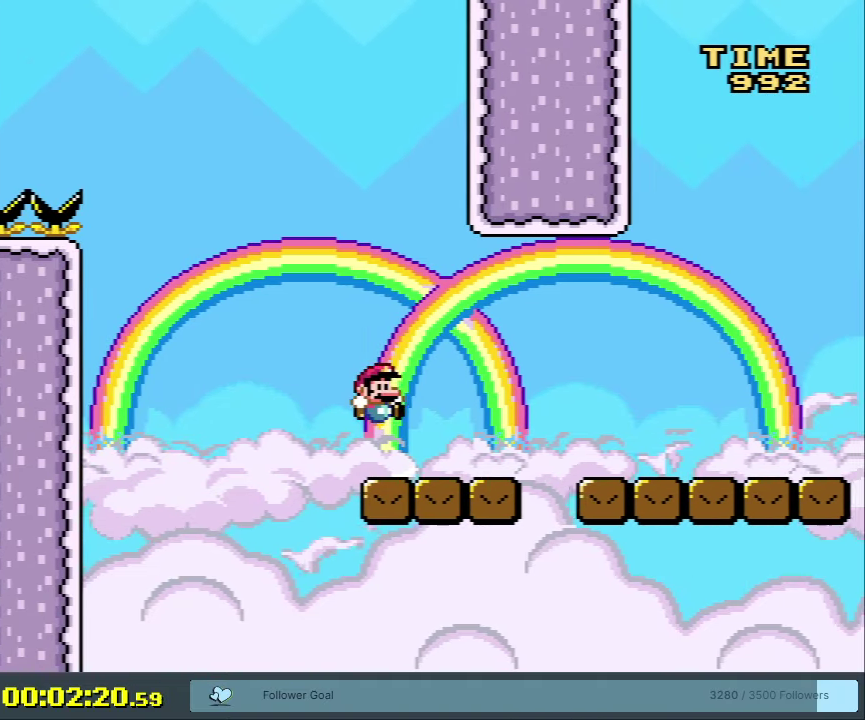
{"dt_ms": 400, "buttons": ["A", "X", "DPAD_RIGHT"], "events": [[100, "A", "down"], [200, "A", "up"], [317, "A", "down"]]}
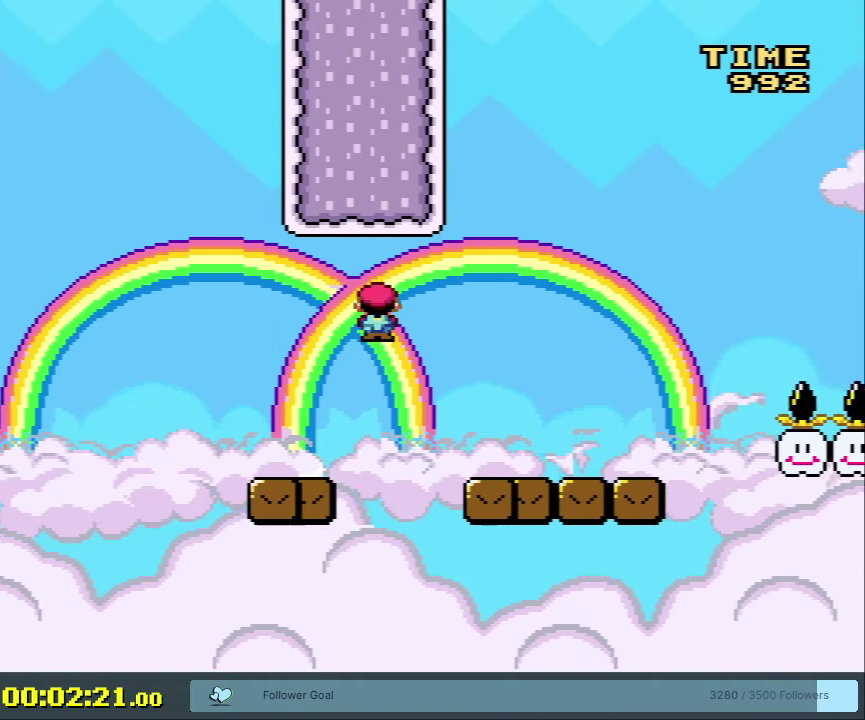
{"dt_ms": 600, "buttons": ["B", "Y", "DPAD_RIGHT"], "events": [[283, "A", "up"], [283, "X", "up"], [283, "Y", "down"], [500, "B", "down"]]}
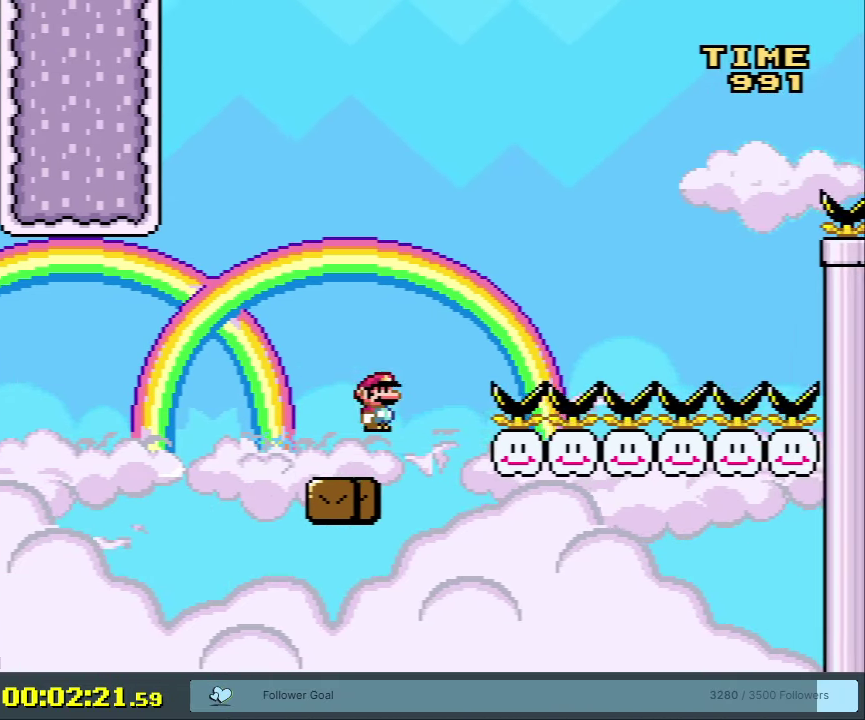
{"dt_ms": 600, "buttons": ["B", "Y"], "events": [[600, "DPAD_RIGHT", "up"]]}